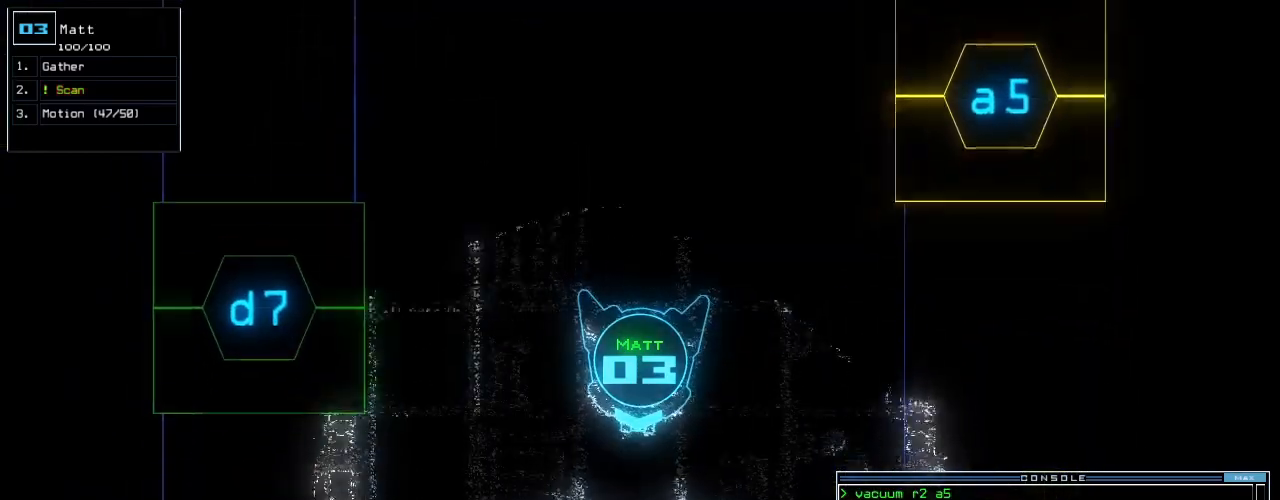
Gameplay with keyboard; each line is a JSON object with the keys held at the frame after it. "events" lists presses ("down") and releases ("up") of ".", "0", "1", "2", "3", "4", "5", "6", "7", "8", "9", "a", "b", "backspace", "c", "caps_lock", "comma", "ctrl_l", "ctrl_r", "d", "down", "e", "equals", "escape", "f", "f5", "g", "h", "i", "j", "k", "l", "left", "m", "minus", "n", "o", "p", "q", "quote", "r", "return", "right", "s", "semicolon", "shift_l", "shift_r", "space", "t", "tab", "tilde", "u", "up", "v", "w", "x", "y" and "z" between this image and that frame as [ms after this image, input, new state], when the widget could be followed in between. No other keys are recorded. Mouse input is not recorded.
{"keys": ["up"], "events": [[40, "left", "down"], [100, "left", "up"], [380, "d", "down"], [420, "d", "up"]]}
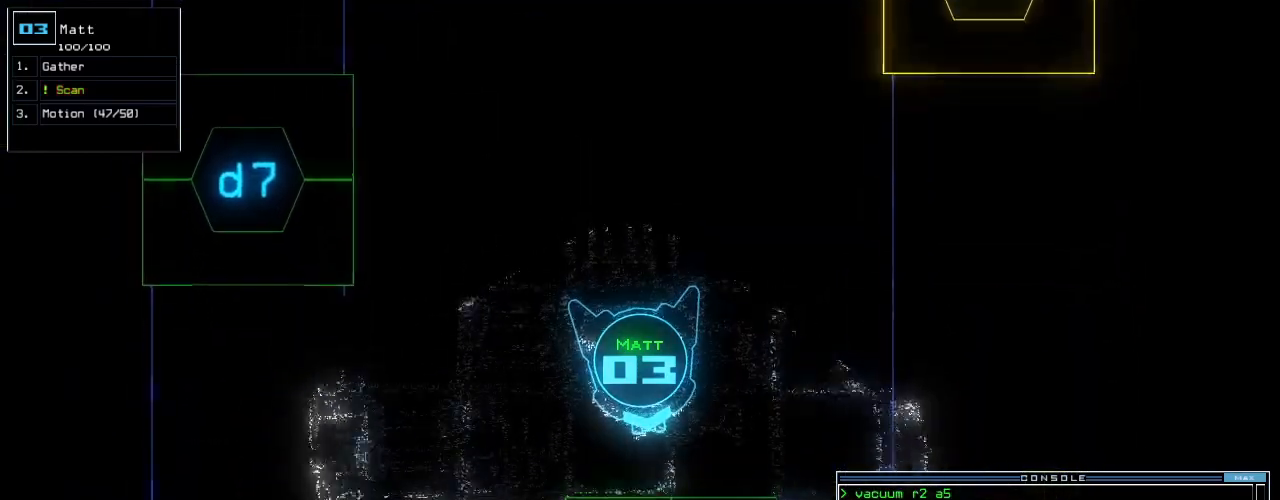
{"keys": [], "events": [[60, "1", "down"], [100, "1", "up"], [260, "4", "down"], [300, "up", "up"], [360, "4", "up"], [440, "space", "down"], [500, "space", "up"]]}
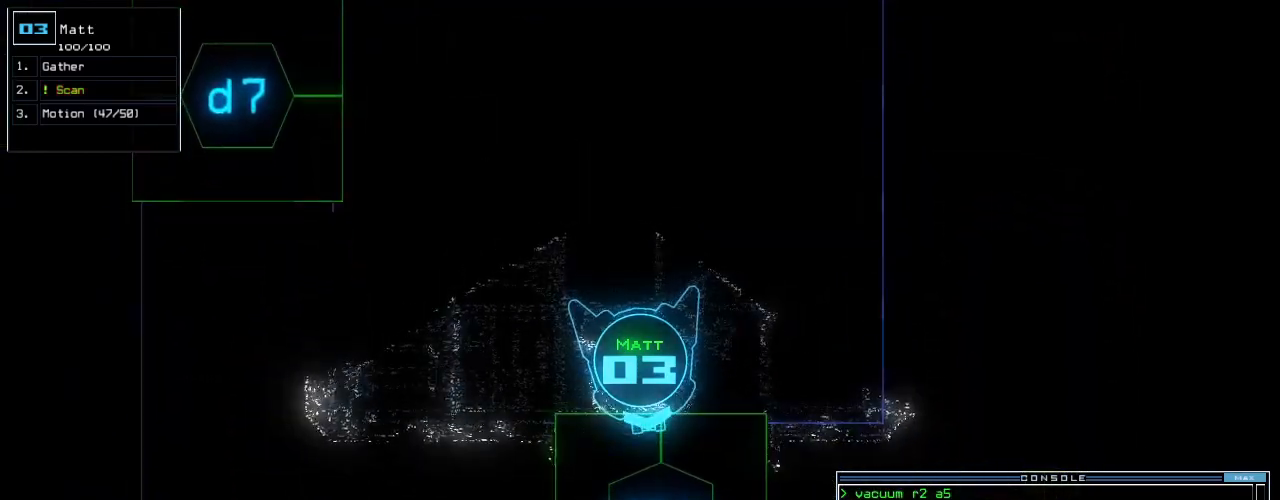
{"keys": ["down"], "events": [[80, "space", "down"], [120, "space", "up"], [260, "down", "down"]]}
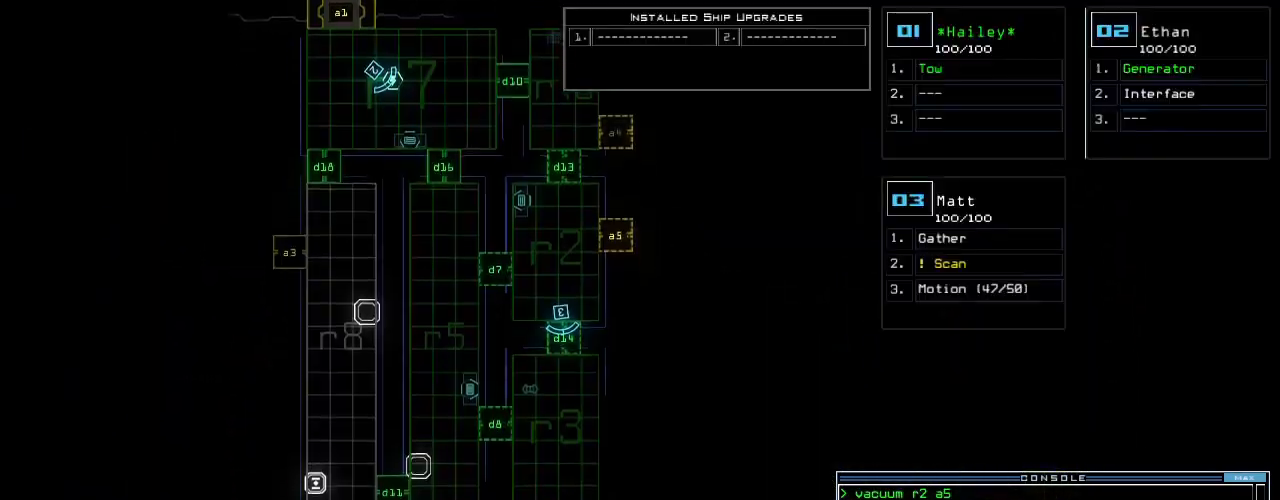
{"keys": ["up"], "events": [[80, "down", "up"], [100, "space", "down"], [140, "space", "up"], [200, "return", "down"], [220, "return", "up"], [340, "up", "down"]]}
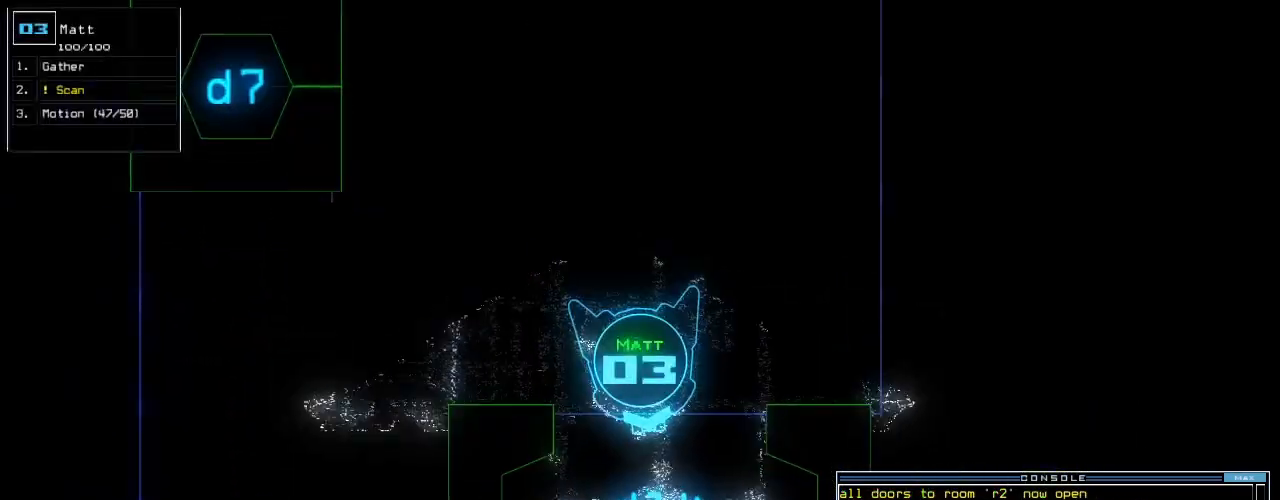
{"keys": ["up"], "events": [[200, "right", "down"], [240, "right", "up"]]}